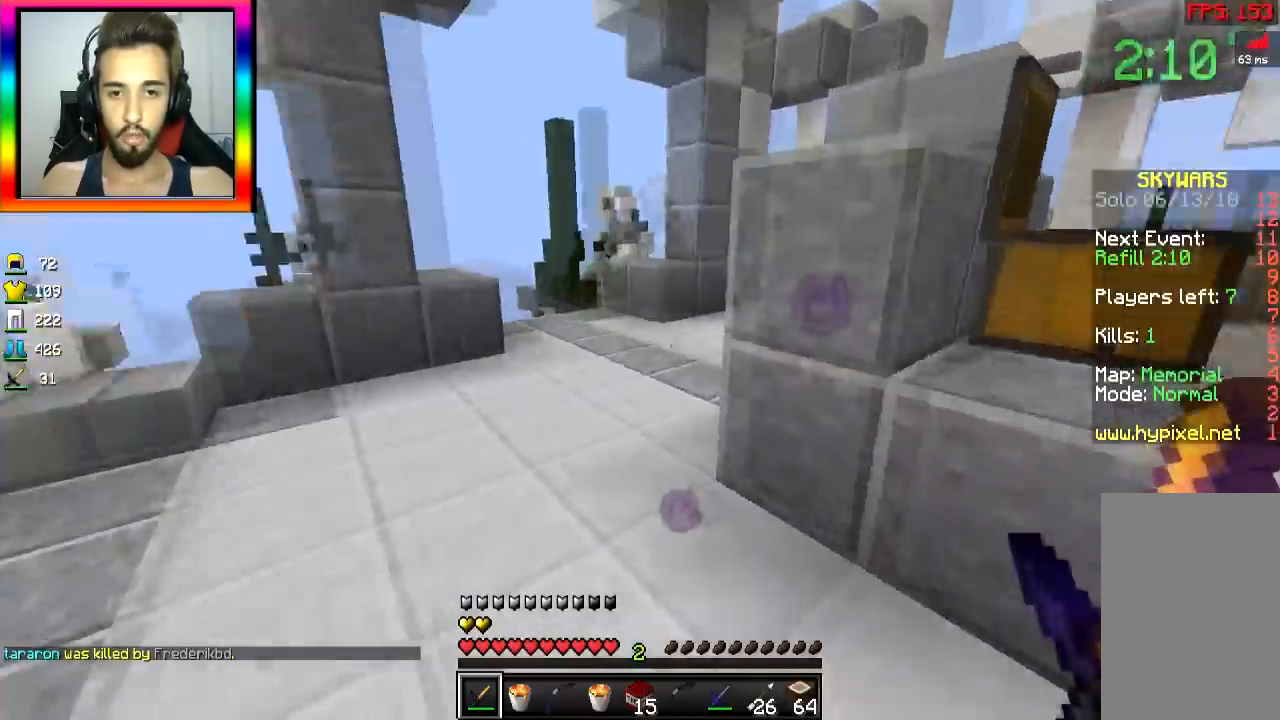
Gameplay with keyboard and mouse; each line is a JSON object with the keys and mouse buttons held at the frame after it. "events" lists presses ("down") and releases ("up") of "a", "d", "s", "space", "w", "mouse_left" and "mouse_right" between this image and that frame as [ms after this image, input, new state], when the widget could be followed in between. "mouse_left", "mouse_right" = the "left", "right" buttons of the "mouse" list. No other keys are recorded. Fast repeated clicks can show as one long hold. Mouse movement is not recorded.
{"keys": ["space", "w"], "mouse": [], "events": [[33, "space", "down"], [150, "space", "up"], [184, "mouse_right", "down"], [250, "mouse_right", "up"], [400, "space", "down"]]}
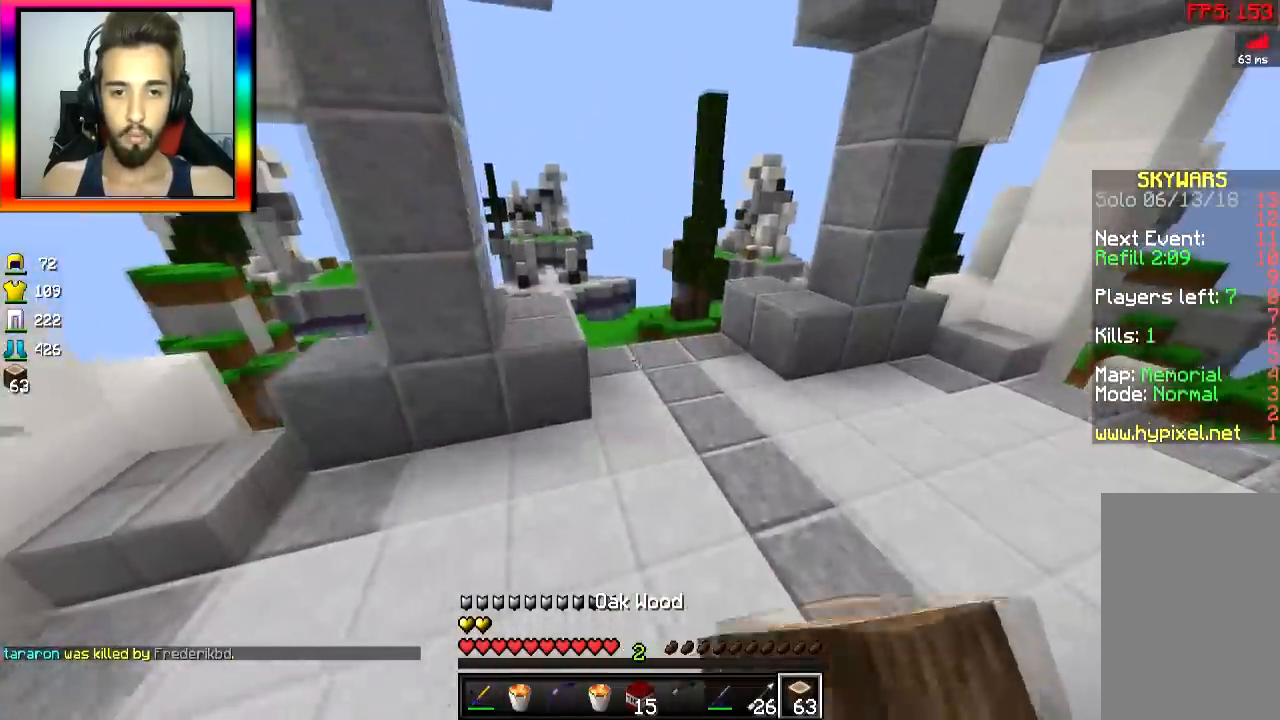
{"keys": ["d", "w"], "mouse": [], "events": [[150, "d", "down"], [266, "d", "up"], [266, "space", "up"], [450, "d", "down"]]}
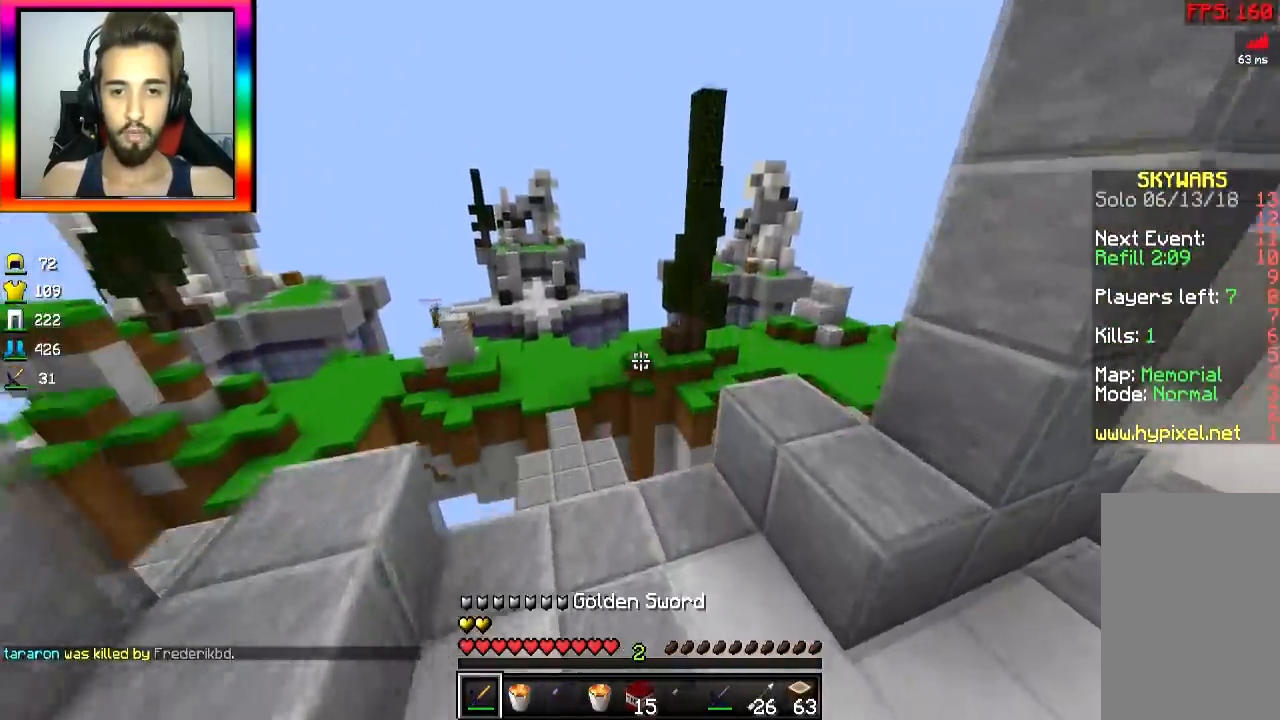
{"keys": ["a", "w"], "mouse": [], "events": [[67, "d", "up"], [501, "a", "down"]]}
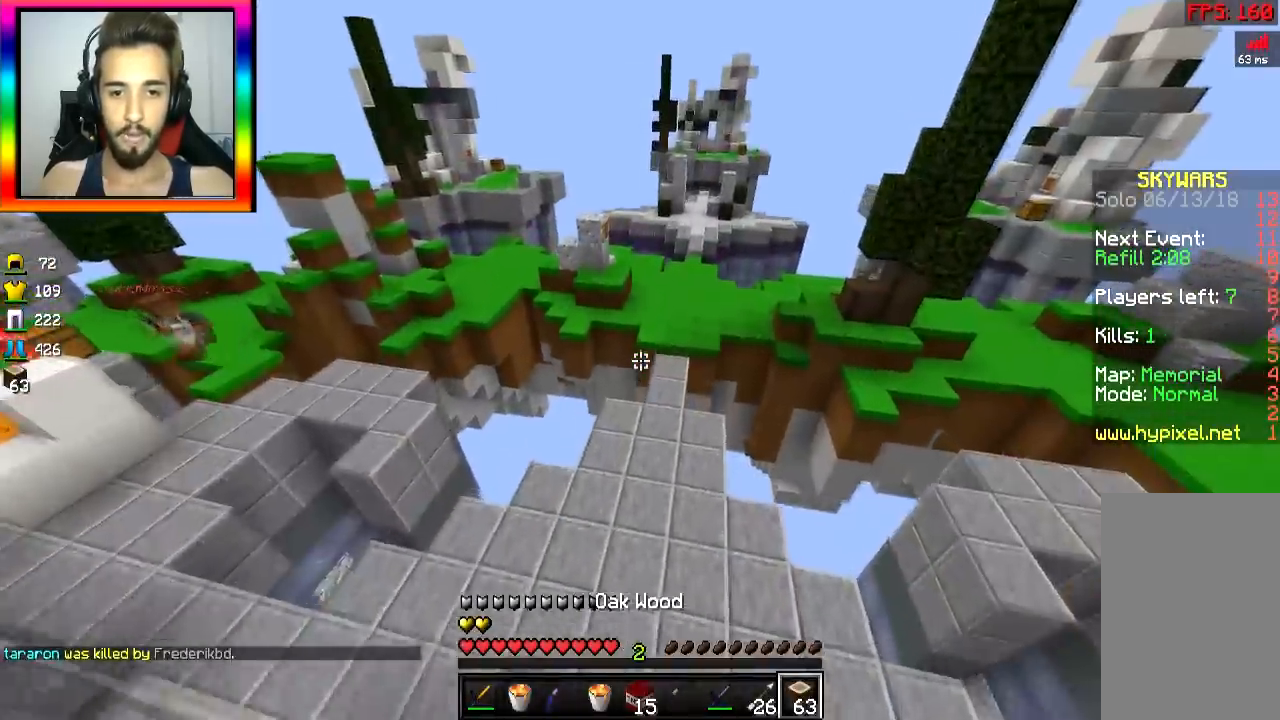
{"keys": ["d", "w"], "mouse": [], "events": [[66, "a", "up"], [400, "d", "down"]]}
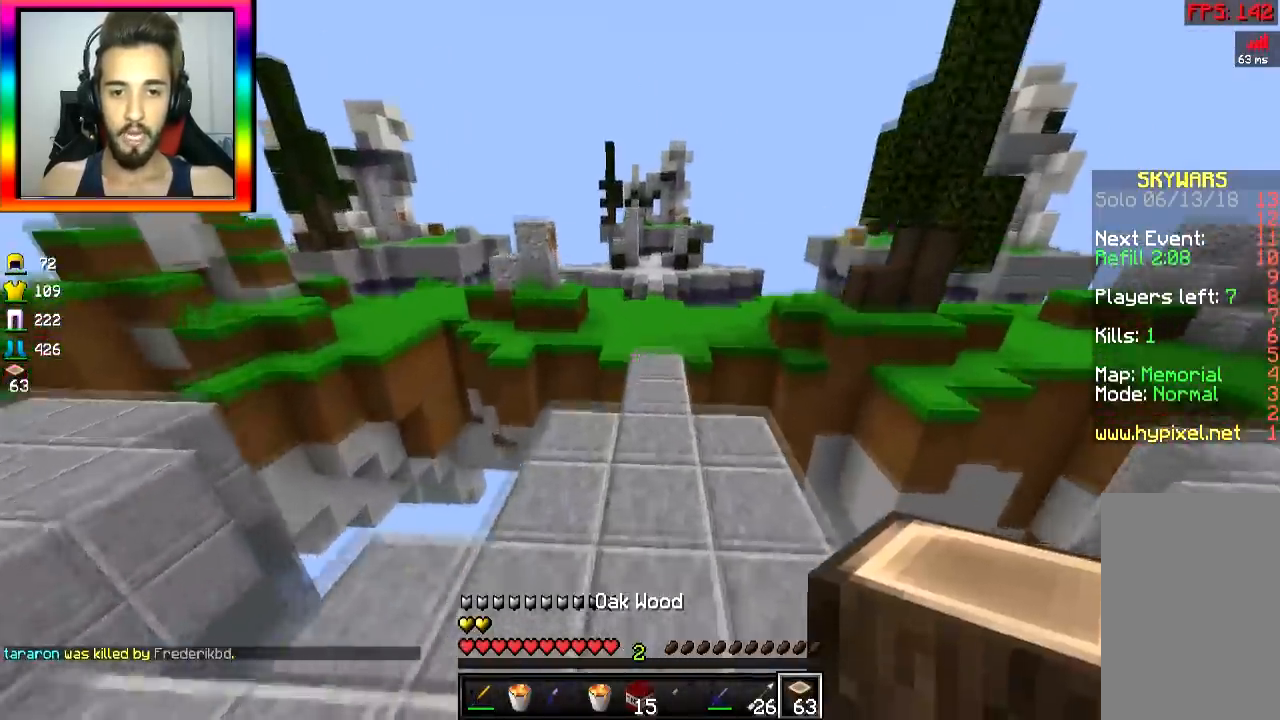
{"keys": ["w"], "mouse": [], "events": [[33, "d", "up"], [384, "mouse_right", "down"], [450, "mouse_right", "up"]]}
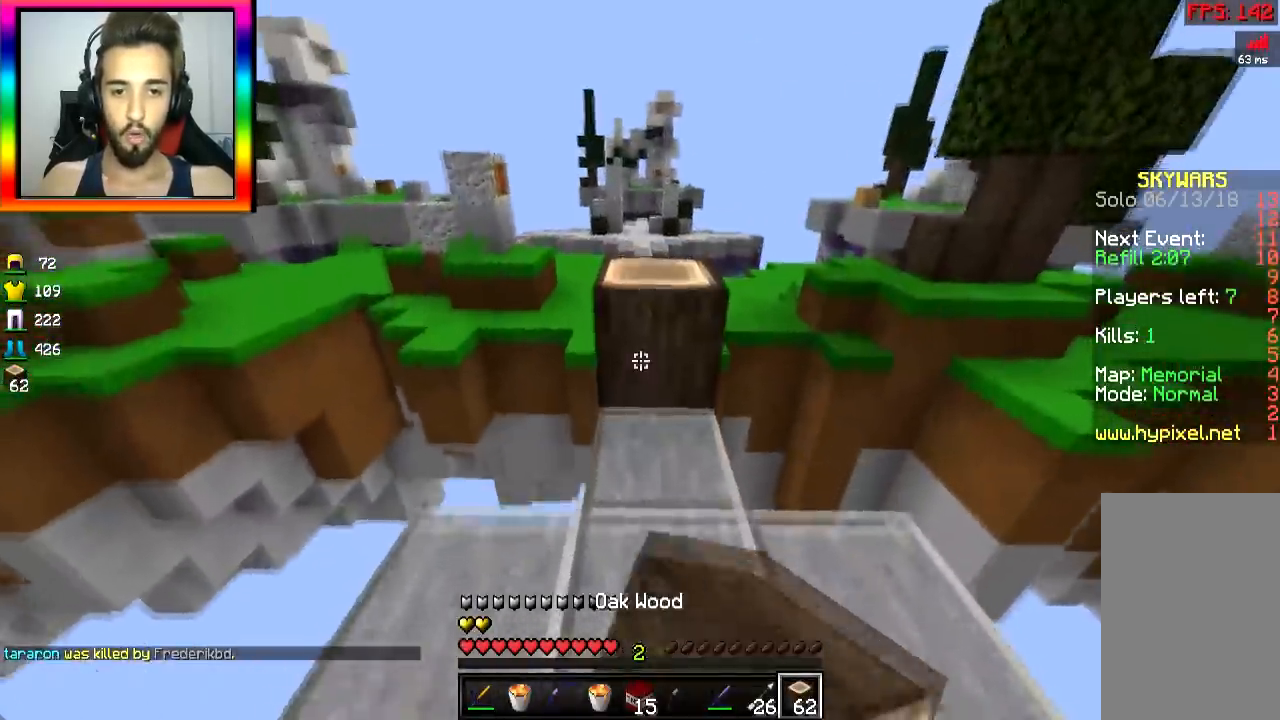
{"keys": ["space", "w"], "mouse": [], "events": [[50, "space", "down"], [133, "d", "down"], [200, "space", "up"], [233, "a", "down"], [250, "d", "up"], [333, "a", "up"], [483, "space", "down"]]}
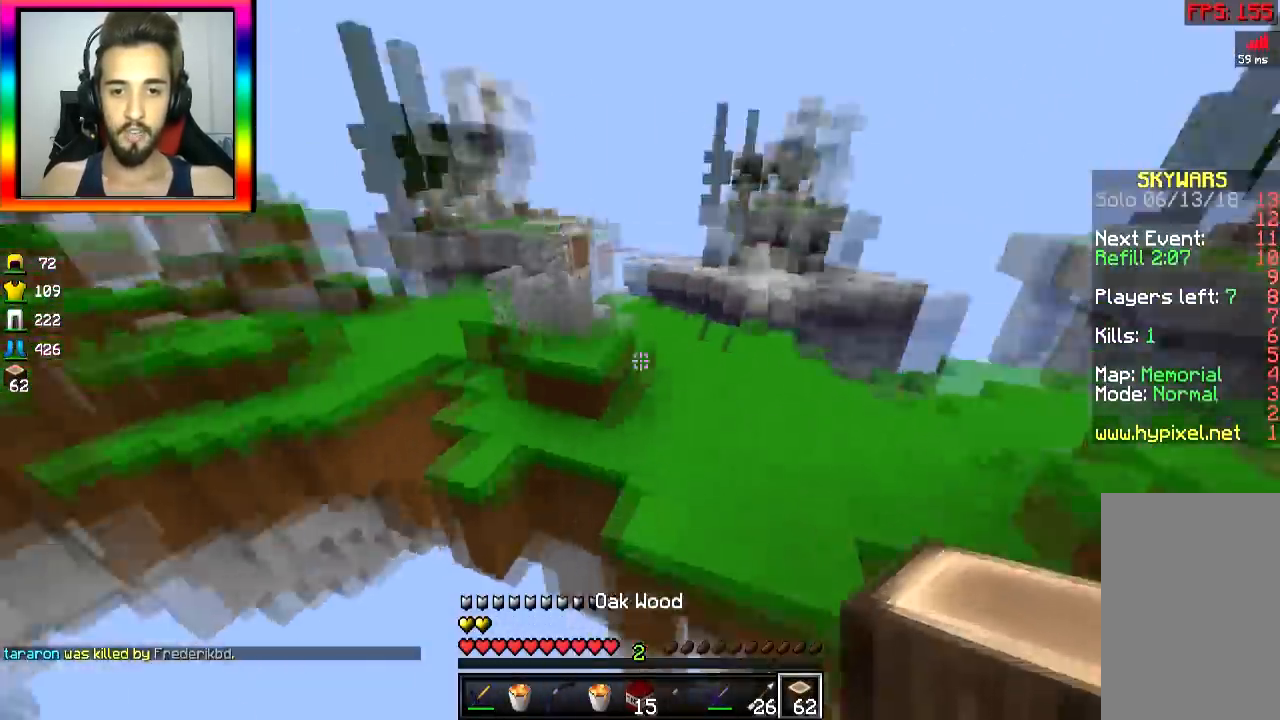
{"keys": ["d", "w"], "mouse": [], "events": [[133, "d", "down"], [133, "space", "up"]]}
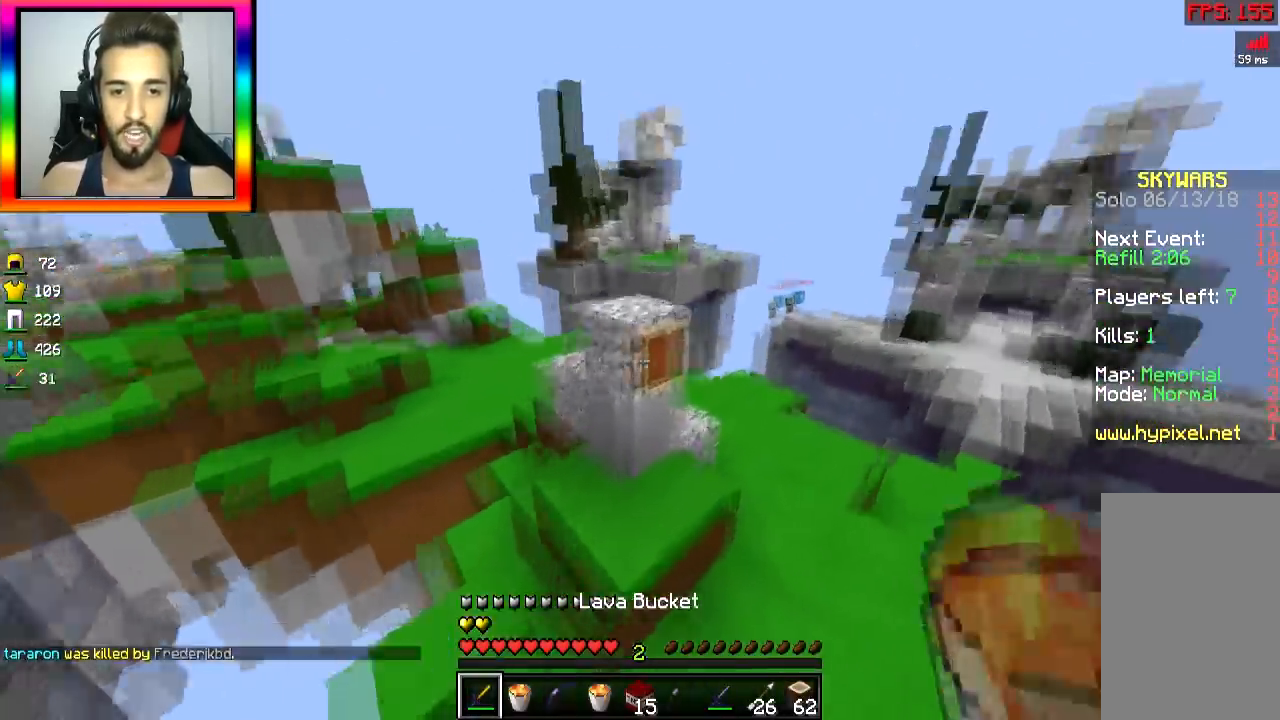
{"keys": ["w"], "mouse": [], "events": [[233, "space", "down"], [250, "d", "up"], [333, "d", "down"], [400, "space", "up"], [417, "d", "up"]]}
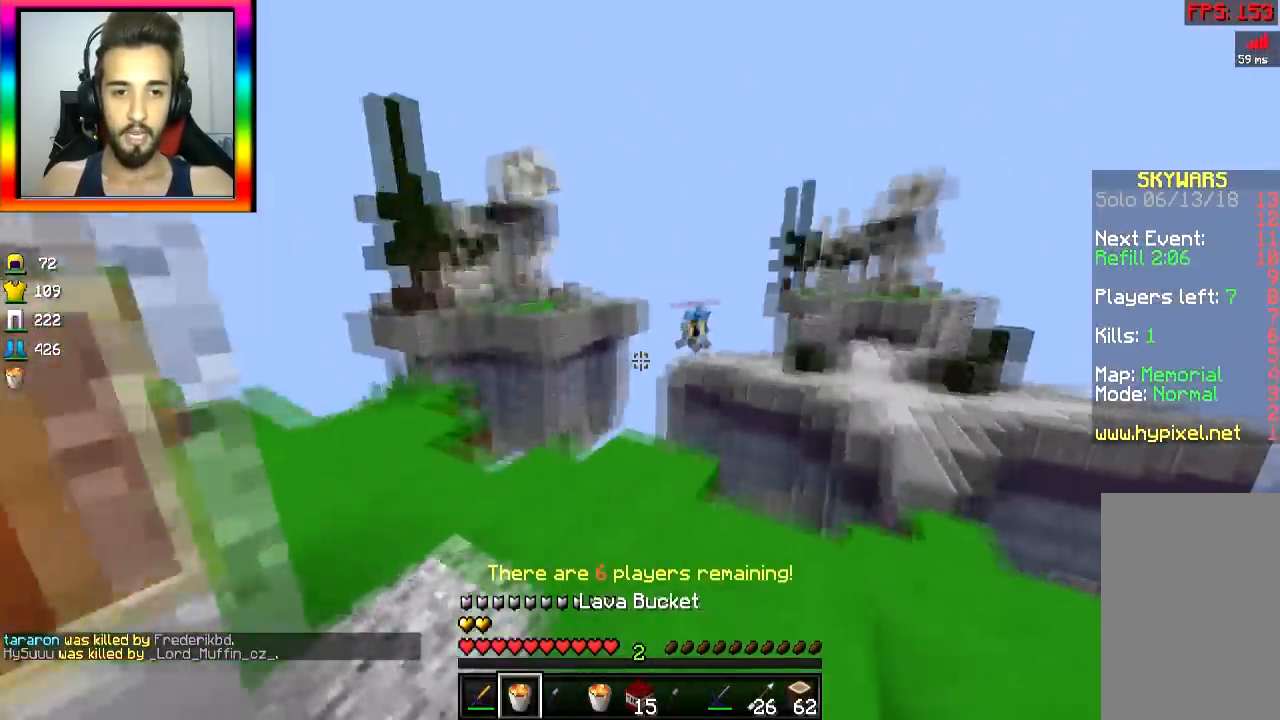
{"keys": ["d", "w"], "mouse": ["left", "right"], "events": [[33, "mouse_left", "down"], [33, "mouse_right", "down"], [234, "d", "down"]]}
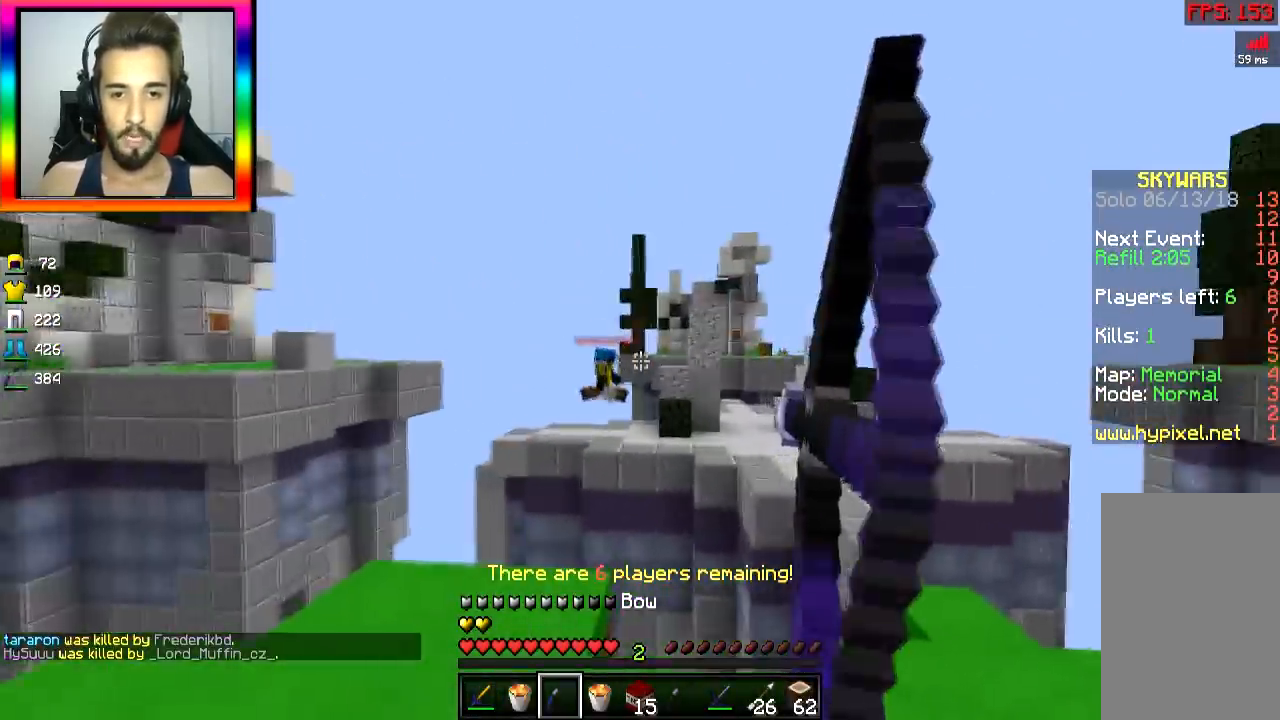
{"keys": ["a", "w"], "mouse": ["left", "right"], "events": [[383, "a", "down"], [383, "d", "up"]]}
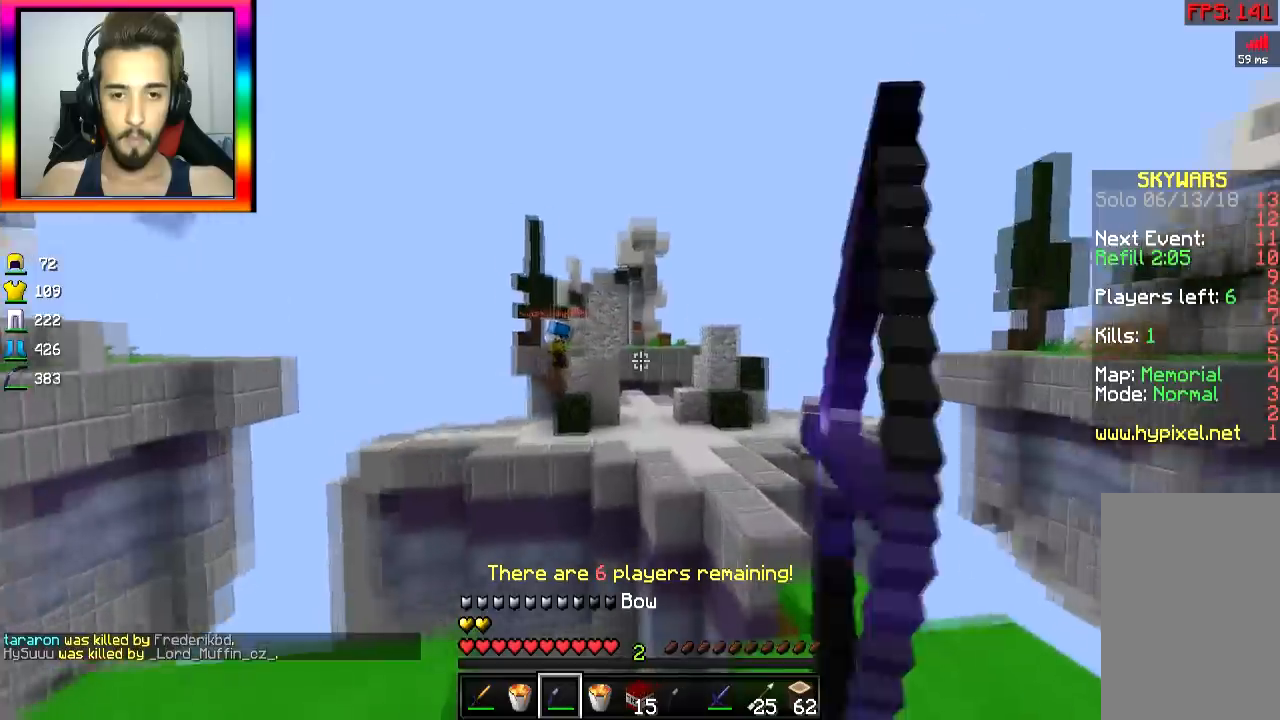
{"keys": ["a"], "mouse": ["left", "right"], "events": [[284, "w", "up"]]}
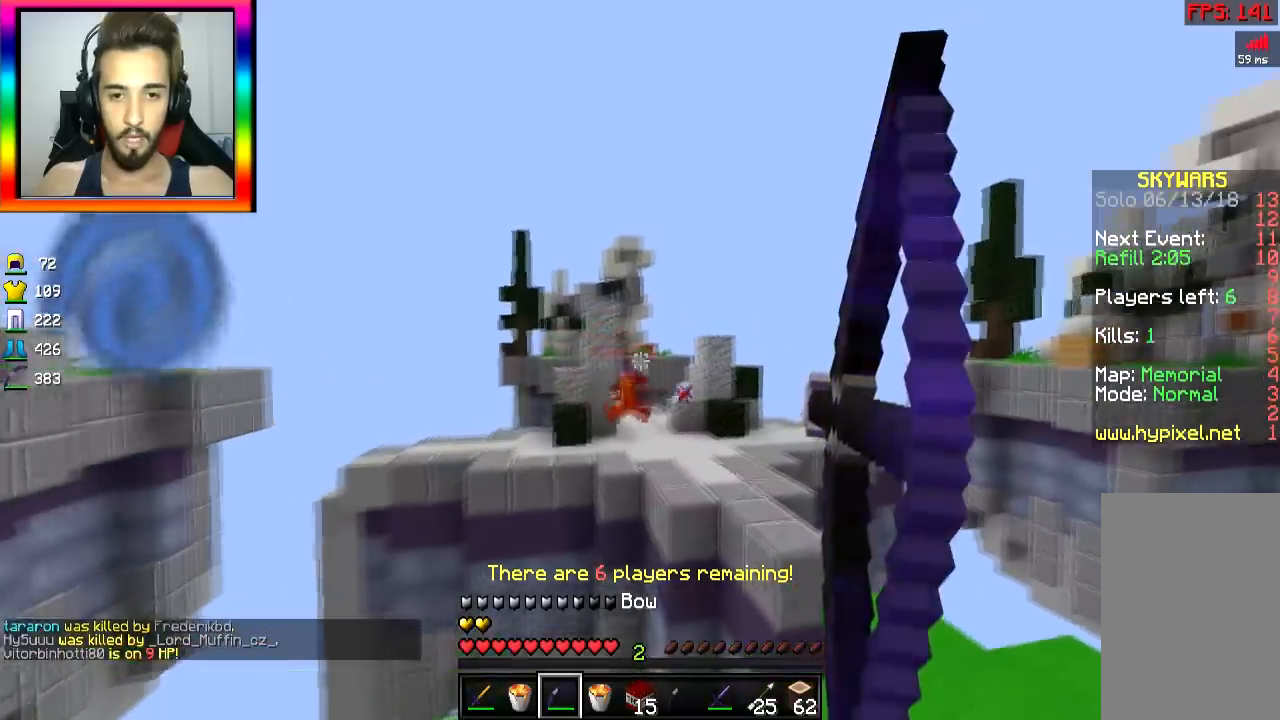
{"keys": ["d", "w"], "mouse": [], "events": [[233, "mouse_left", "up"], [233, "mouse_right", "up"], [300, "w", "down"], [467, "a", "up"], [467, "d", "down"]]}
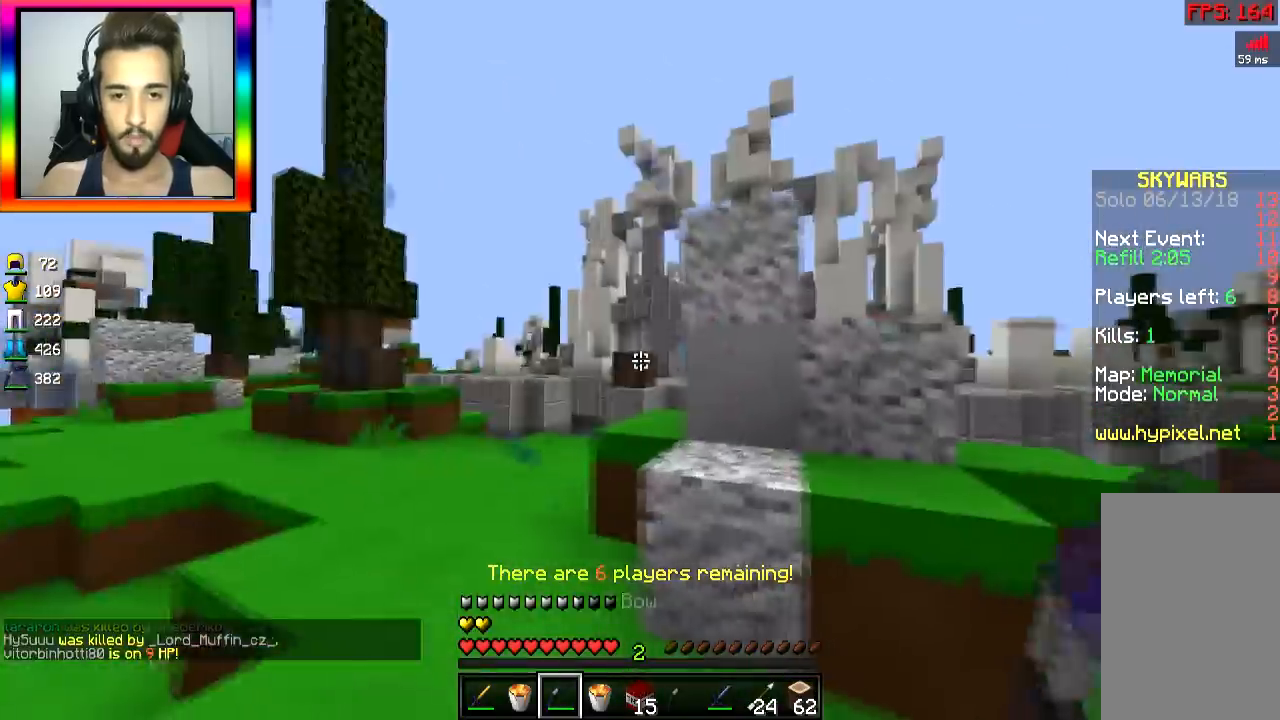
{"keys": ["a", "space", "w"], "mouse": [], "events": [[100, "a", "down"], [117, "d", "up"], [484, "space", "down"]]}
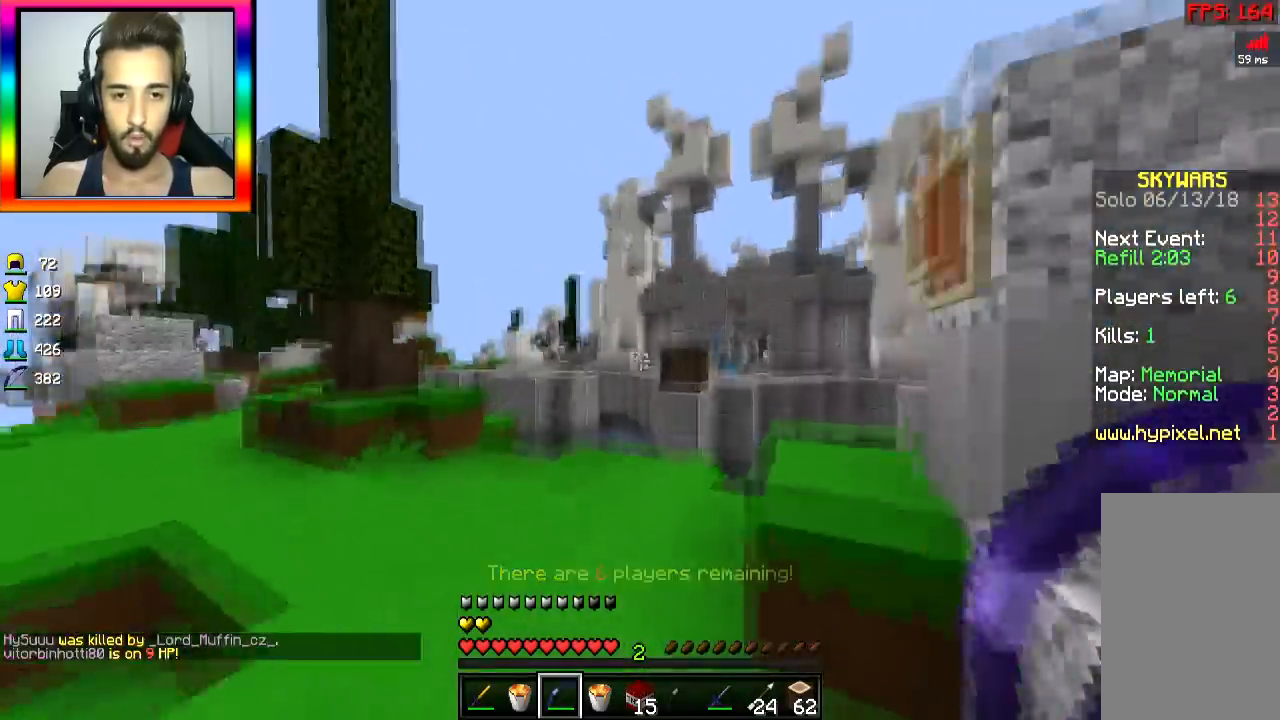
{"keys": ["d", "w"], "mouse": ["left", "right"], "events": [[83, "space", "up"], [133, "mouse_left", "down"], [133, "mouse_right", "down"], [233, "a", "up"], [233, "d", "down"]]}
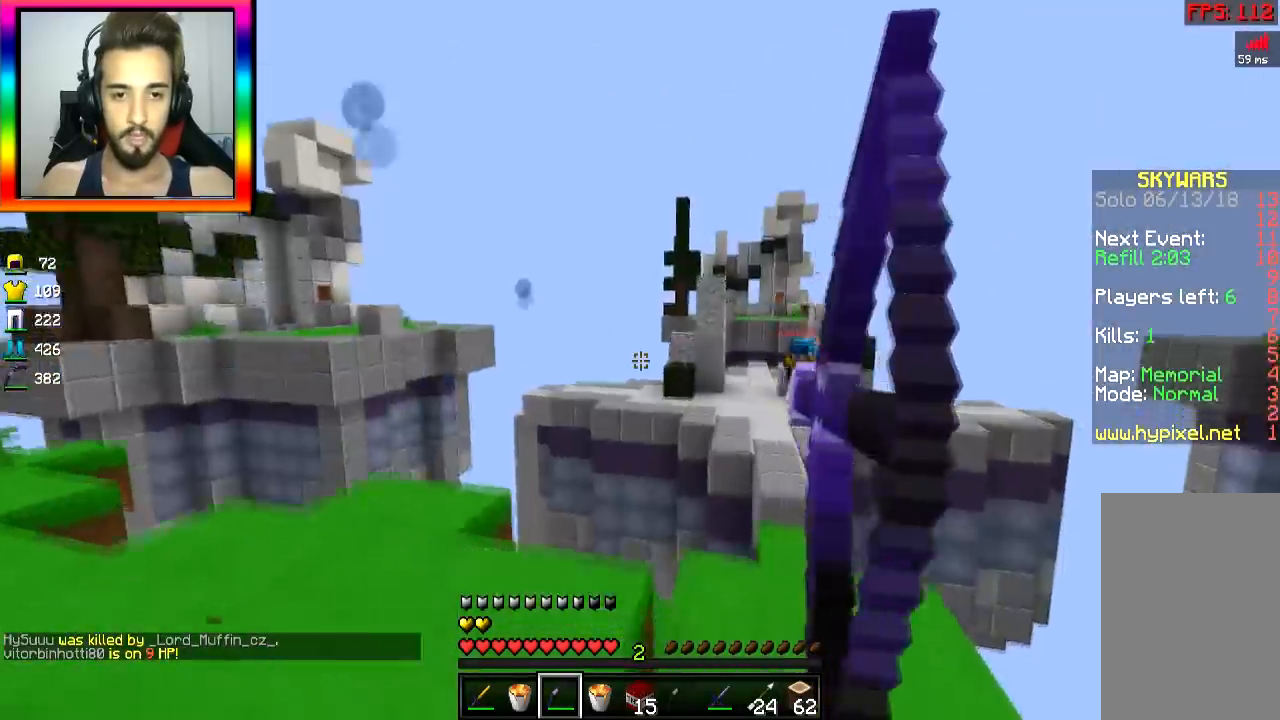
{"keys": ["a", "w"], "mouse": ["left", "right"], "events": [[301, "a", "down"], [301, "d", "up"]]}
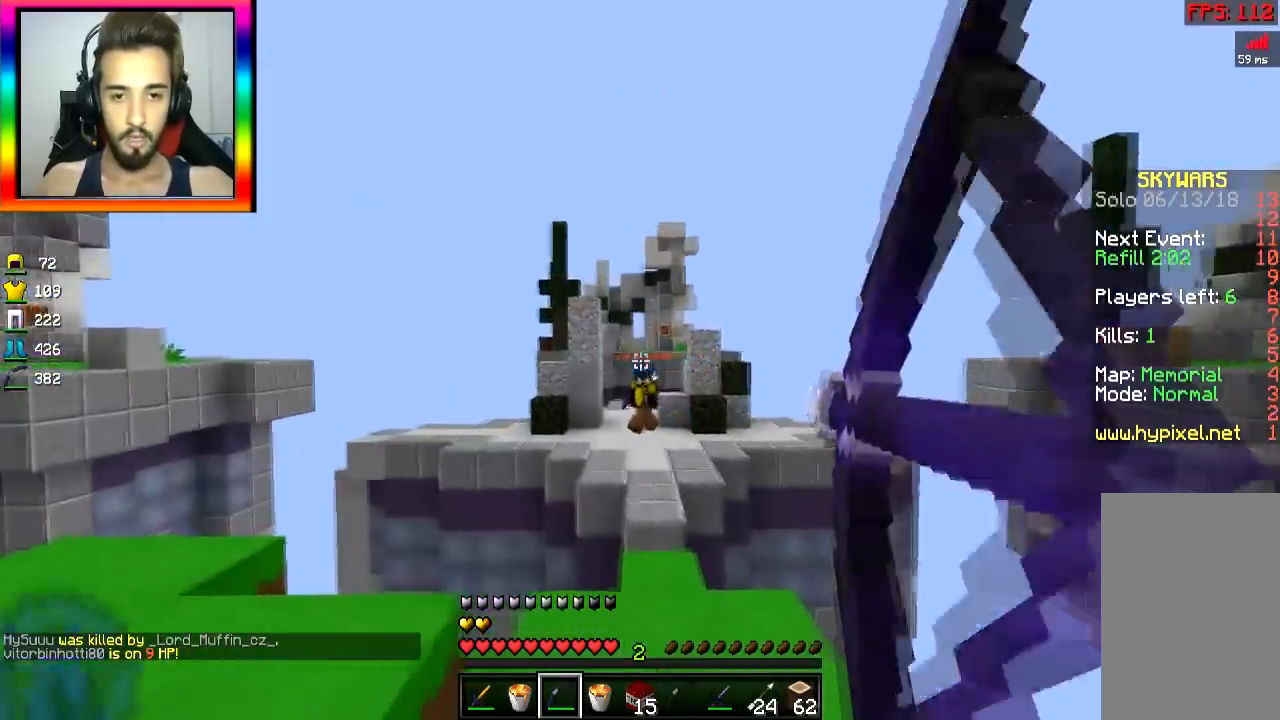
{"keys": ["a", "w"], "mouse": ["left", "right"], "events": [[100, "mouse_right", "up"], [150, "space", "down"], [200, "mouse_right", "down"], [250, "space", "up"]]}
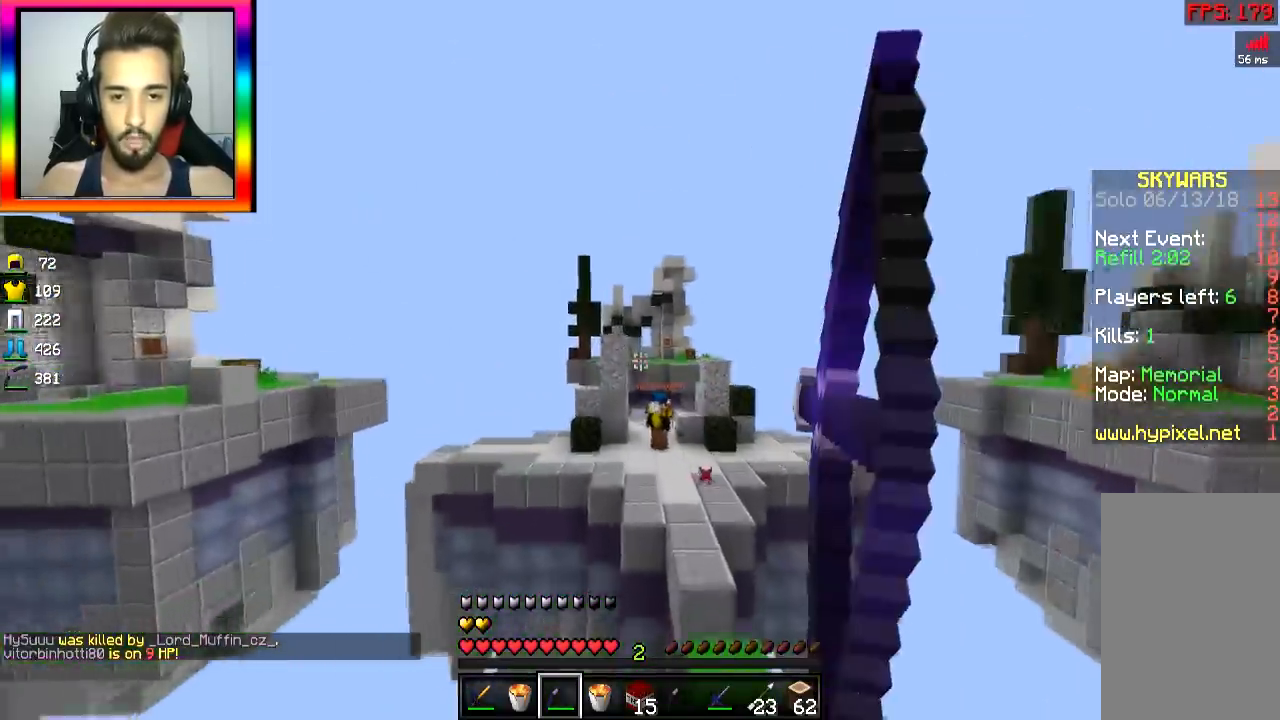
{"keys": ["a", "space"], "mouse": ["left", "right"], "events": [[50, "w", "up"], [451, "mouse_right", "up"], [451, "space", "down"], [501, "mouse_right", "down"]]}
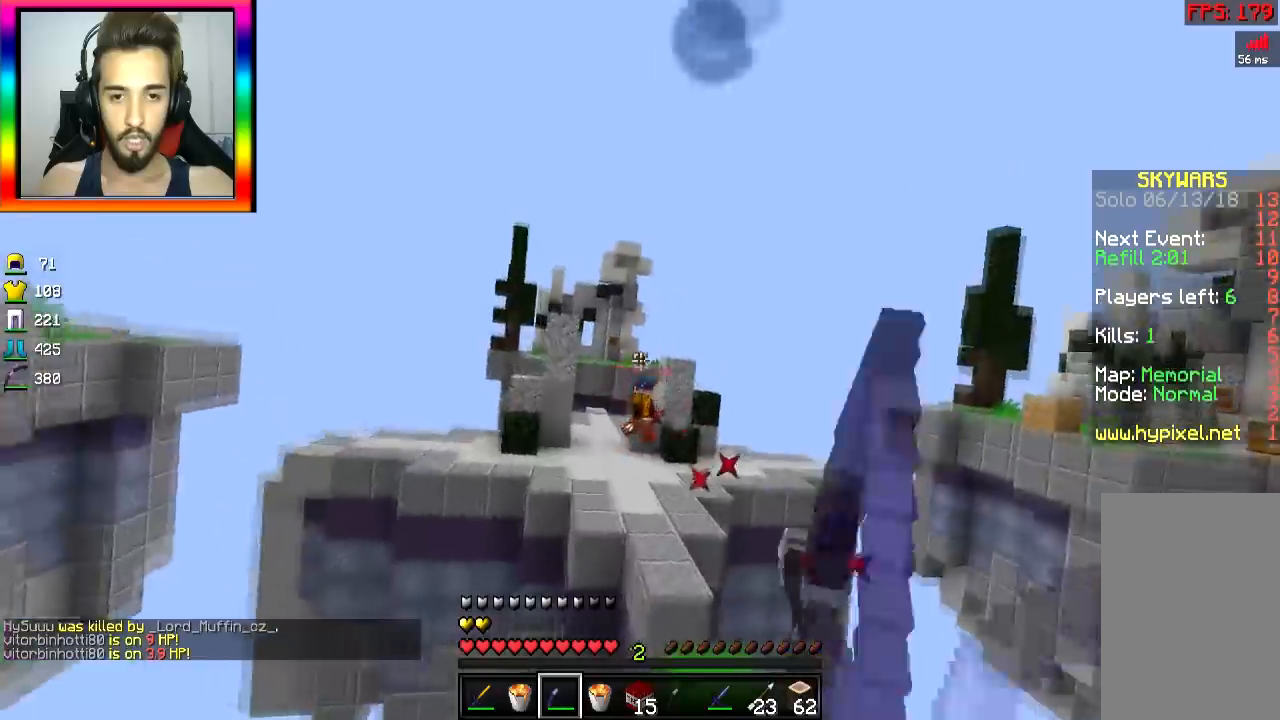
{"keys": ["a"], "mouse": ["left", "right"], "events": [[100, "s", "down"], [100, "space", "up"], [300, "s", "up"]]}
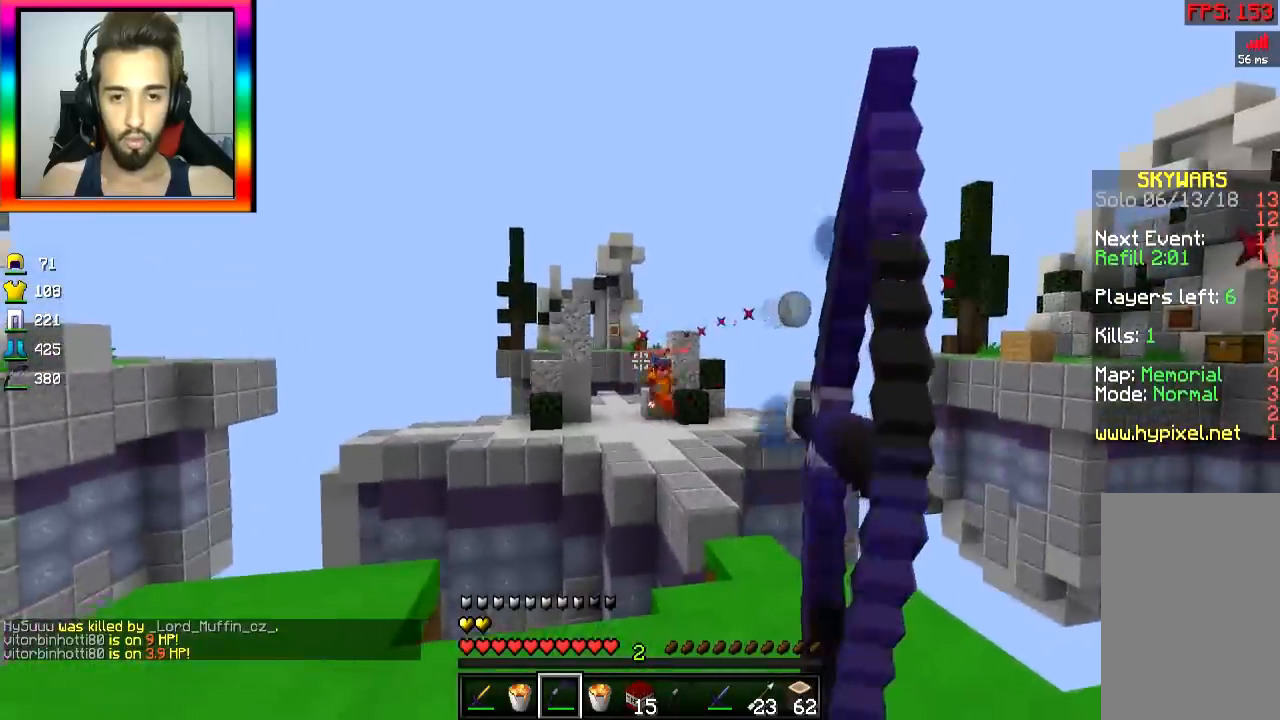
{"keys": ["a"], "mouse": ["left", "right"], "events": [[50, "w", "down"], [351, "mouse_right", "up"], [351, "space", "down"], [351, "w", "up"], [401, "mouse_right", "down"], [451, "space", "up"]]}
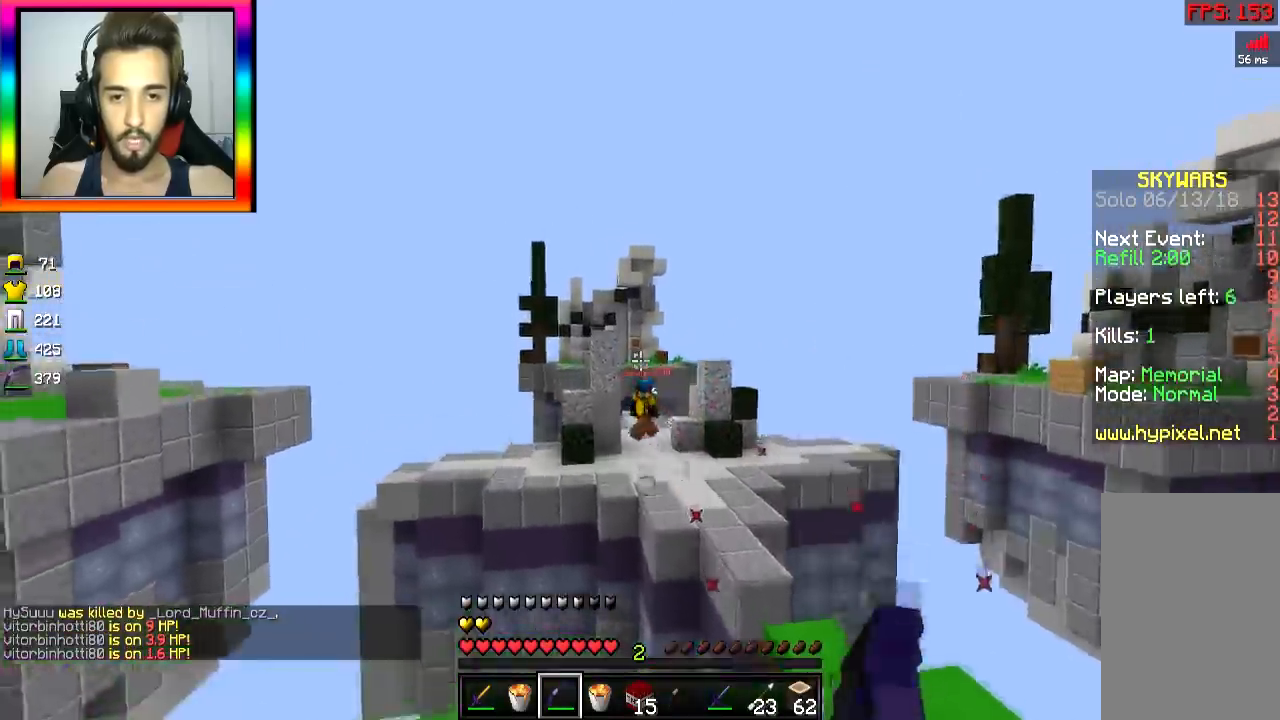
{"keys": ["d"], "mouse": ["left", "right"], "events": [[200, "d", "down"], [250, "a", "up"]]}
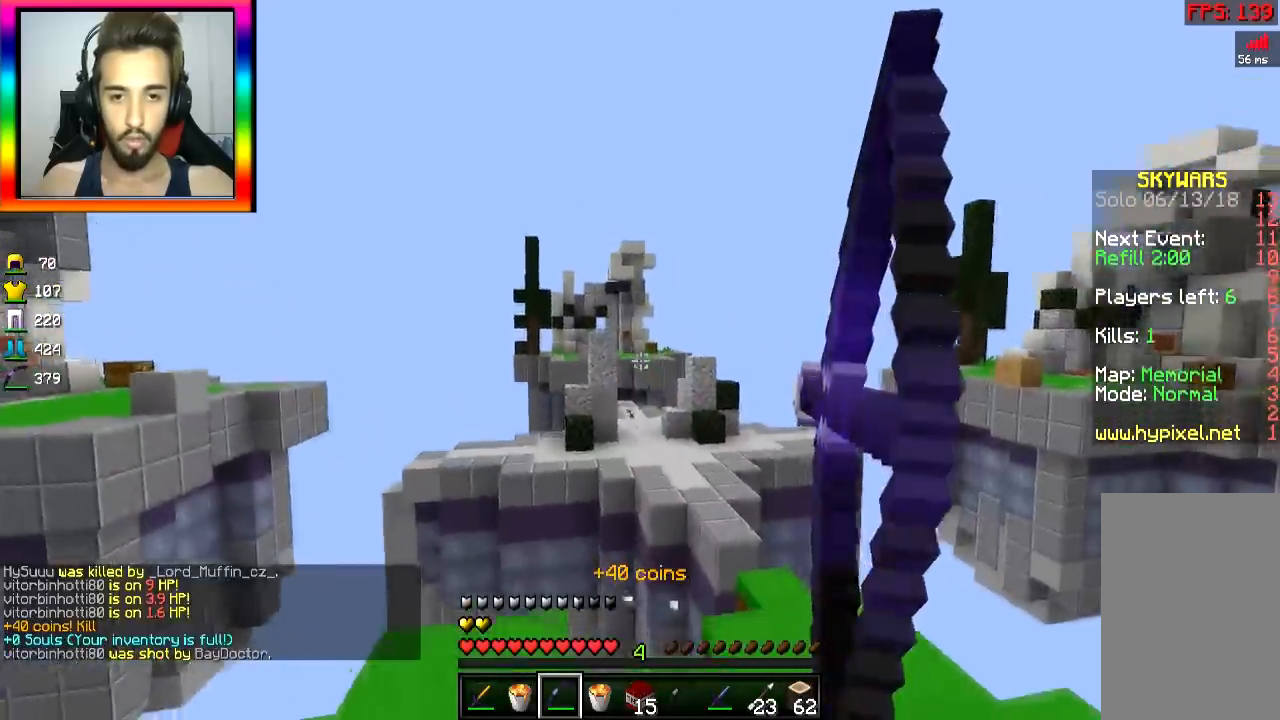
{"keys": ["a"], "mouse": [], "events": [[100, "w", "down"], [251, "mouse_left", "up"], [251, "mouse_right", "up"], [251, "space", "down"], [351, "space", "up"], [401, "a", "down"], [401, "w", "up"], [451, "d", "up"]]}
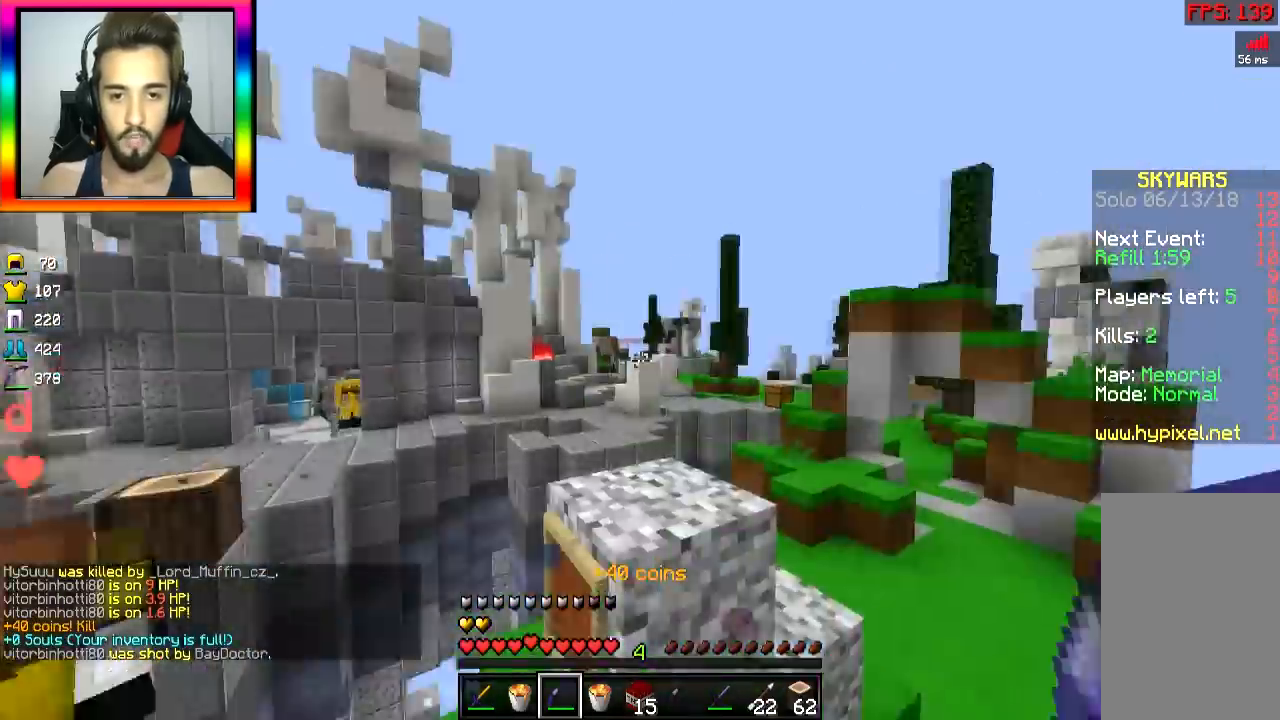
{"keys": ["a", "w"], "mouse": [], "events": [[50, "w", "down"], [317, "a", "up"], [450, "a", "down"]]}
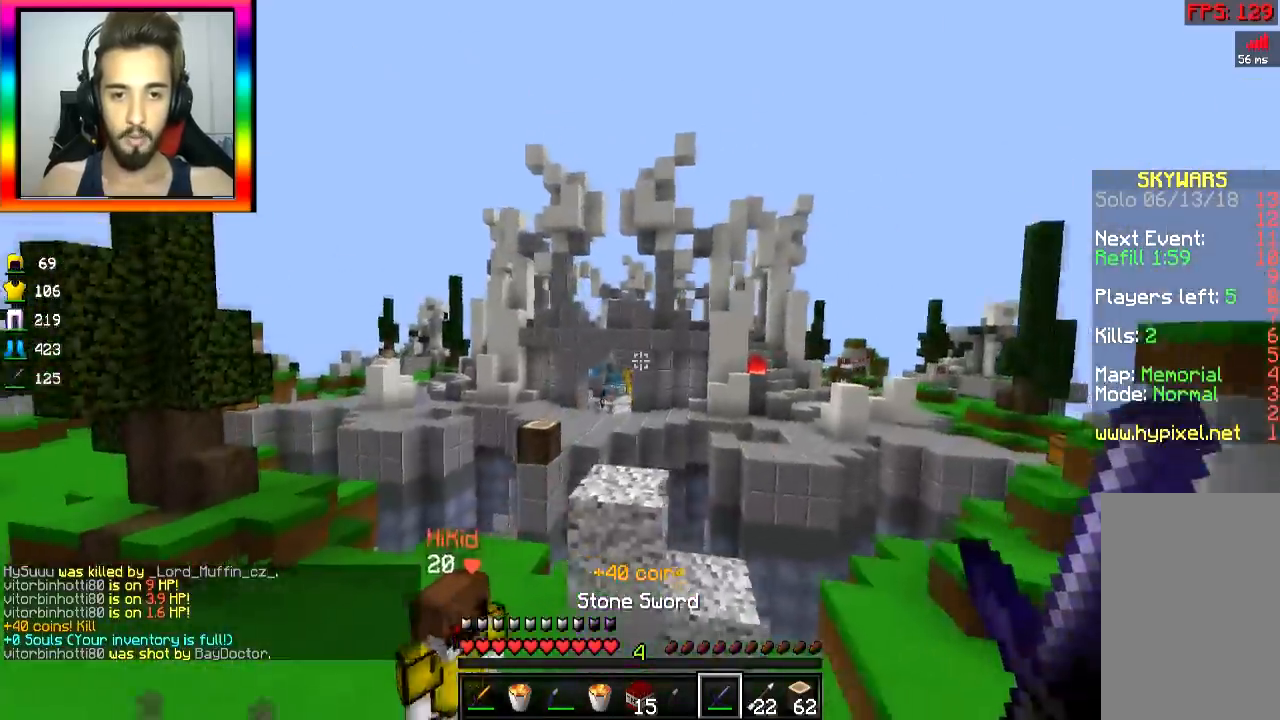
{"keys": ["w"], "mouse": ["right"], "events": [[217, "a", "up"], [501, "mouse_right", "down"]]}
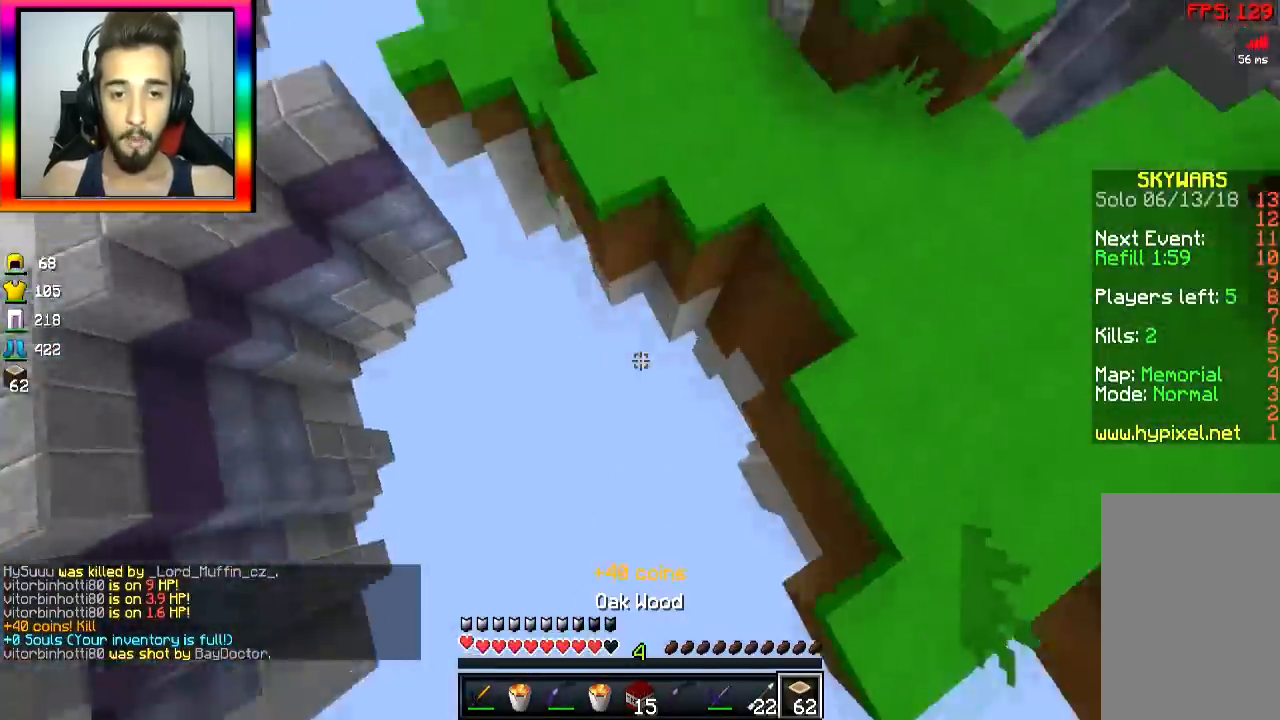
{"keys": ["space", "w"], "mouse": ["right"], "events": [[50, "mouse_right", "up"], [100, "mouse_right", "down"], [167, "d", "down"], [167, "mouse_right", "up"], [367, "d", "up"], [417, "mouse_right", "down"], [417, "space", "down"]]}
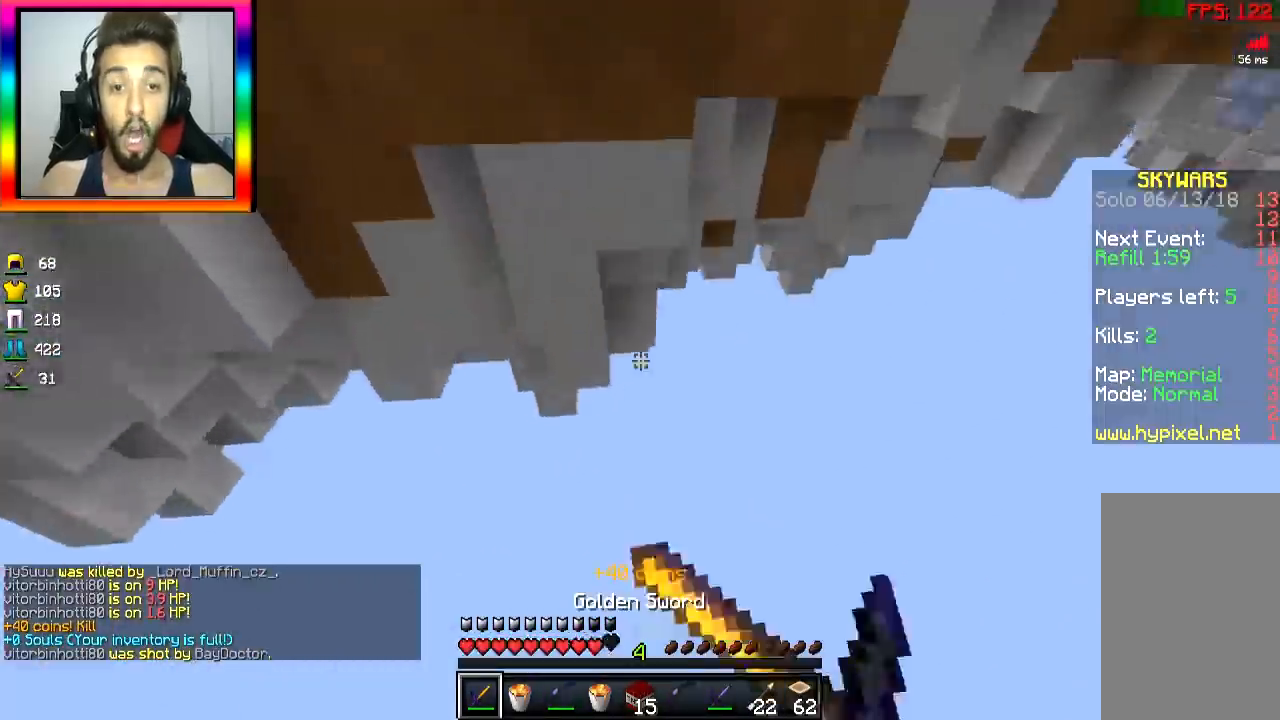
{"keys": [], "mouse": [], "events": [[17, "mouse_right", "up"], [50, "space", "up"], [117, "w", "up"]]}
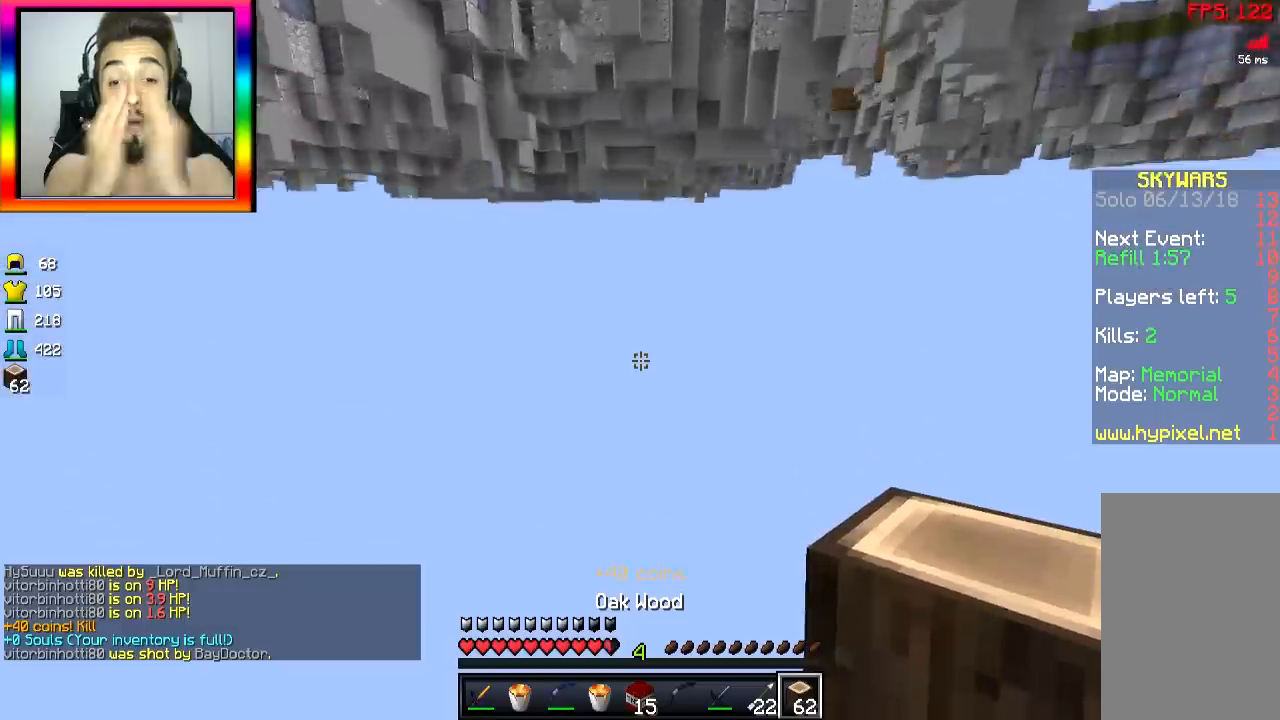
{"keys": [], "mouse": [], "events": []}
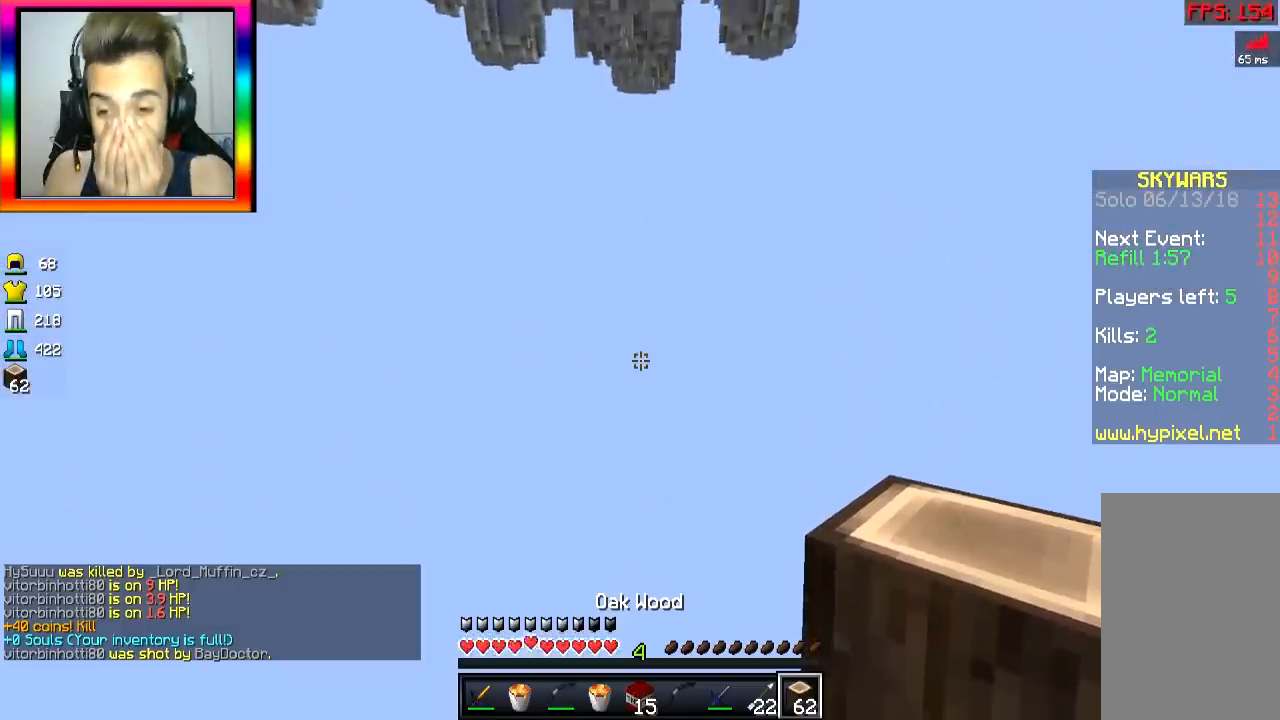
{"keys": [], "mouse": [], "events": []}
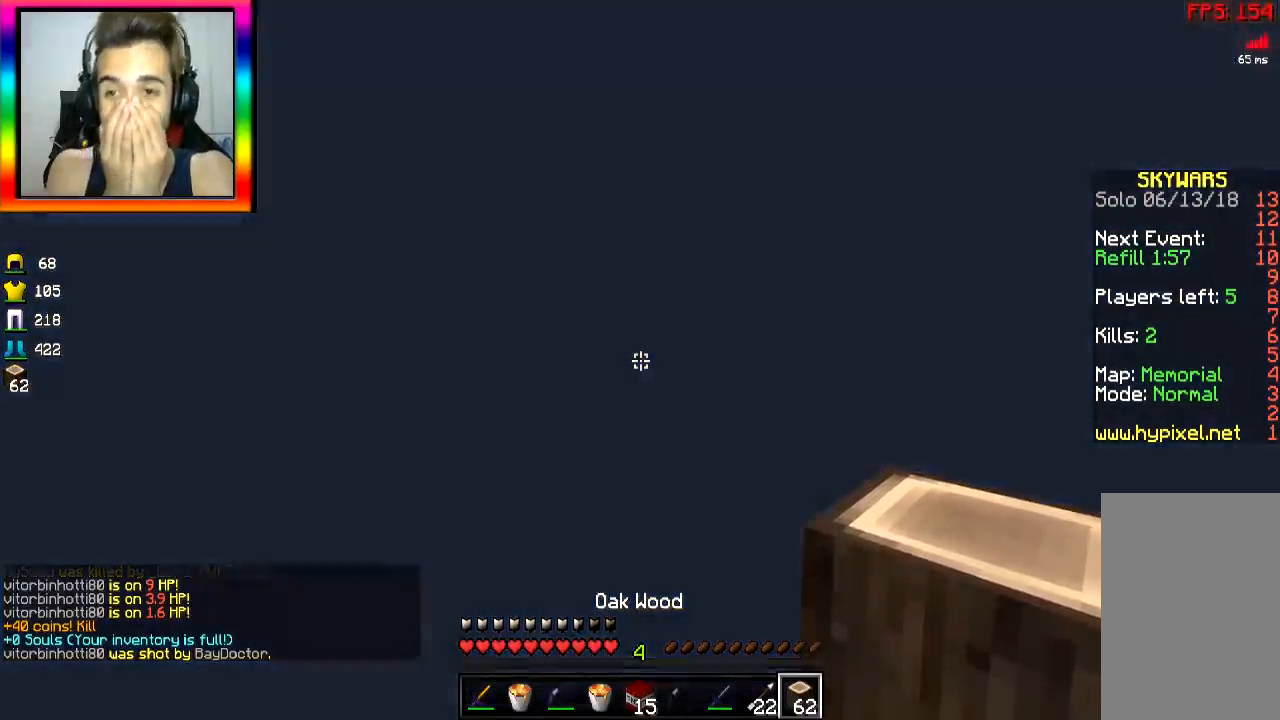
{"keys": [], "mouse": [], "events": []}